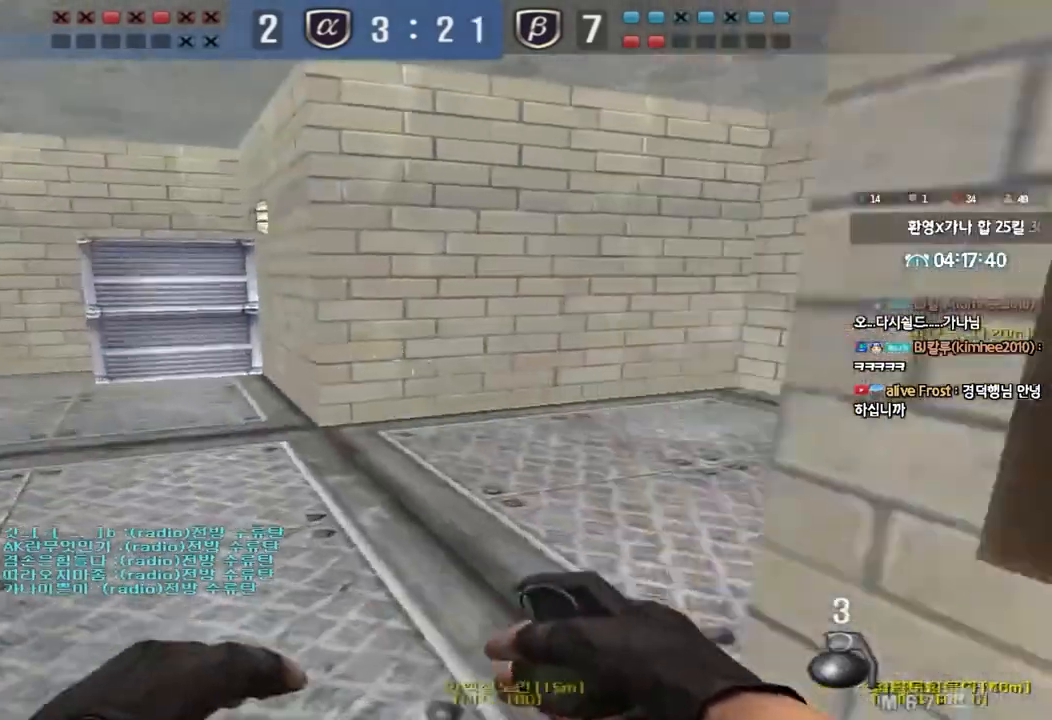
Gameplay with keyboard; each line is a JSON object with the keys held at the frame after it. "events" lists presses ("down") and releases ("up") of "a", "ctrl", "d", "e", "f", "q", "r", "s", "shift", "space", "tab" and "w" between this image and that frame as [ms after this image, input, new state], when the widget could be followed in between. No other keys are recorded. Mouse input is not recorded.
{"keys": [], "events": [[17, "w", "up"], [33, "a", "up"], [50, "space", "down"], [150, "shift", "up"], [167, "space", "up"]]}
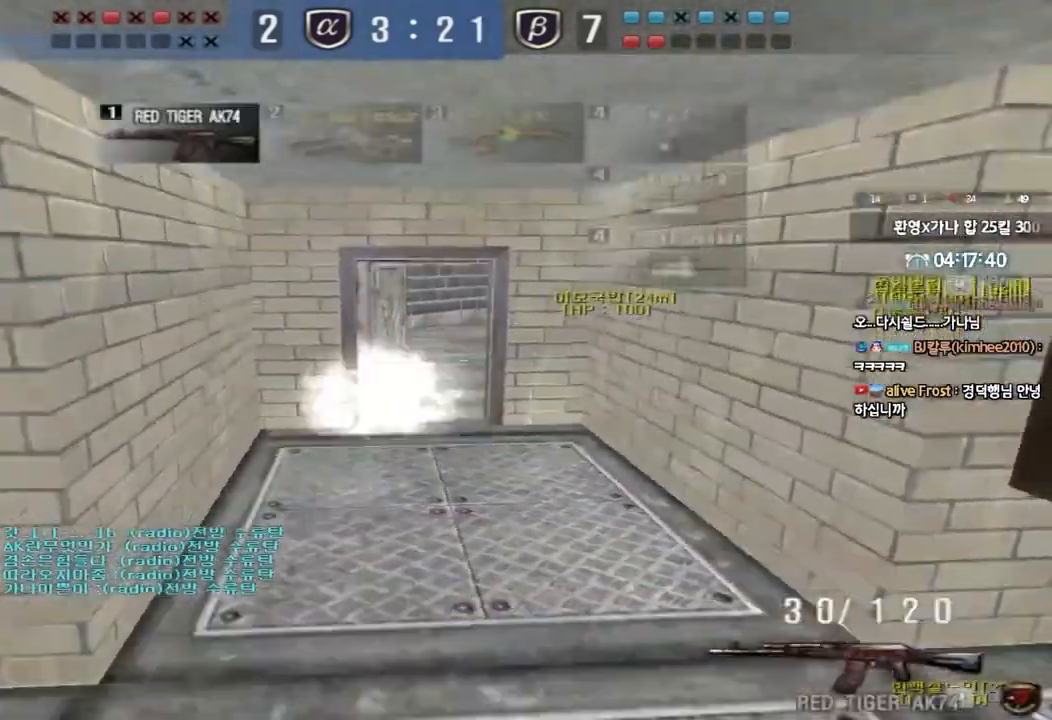
{"keys": ["a", "s", "shift"], "events": [[250, "s", "down"], [267, "a", "down"], [300, "shift", "down"]]}
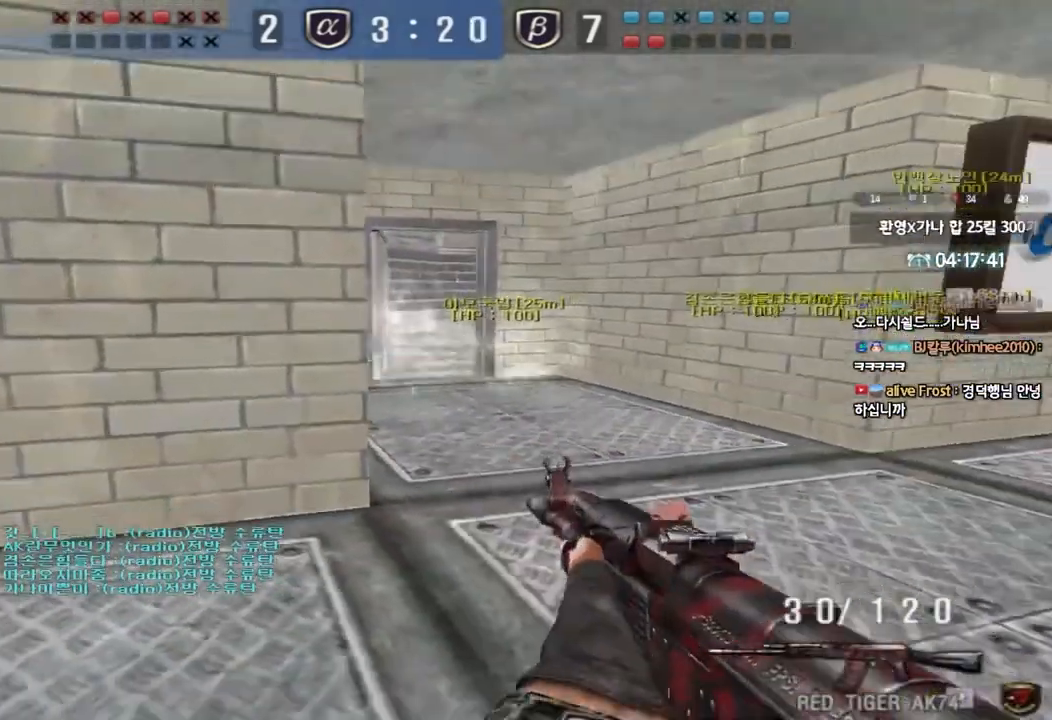
{"keys": ["d", "shift", "w"], "events": [[133, "a", "up"], [333, "s", "up"], [417, "d", "down"], [433, "w", "down"]]}
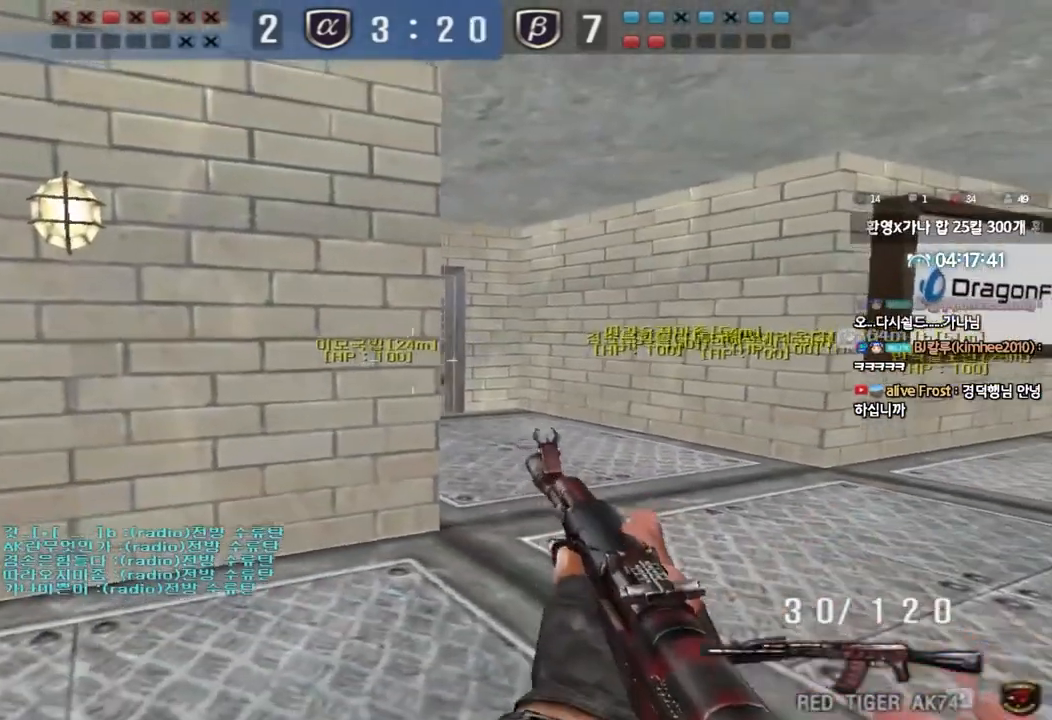
{"keys": ["d", "shift"], "events": [[267, "w", "up"]]}
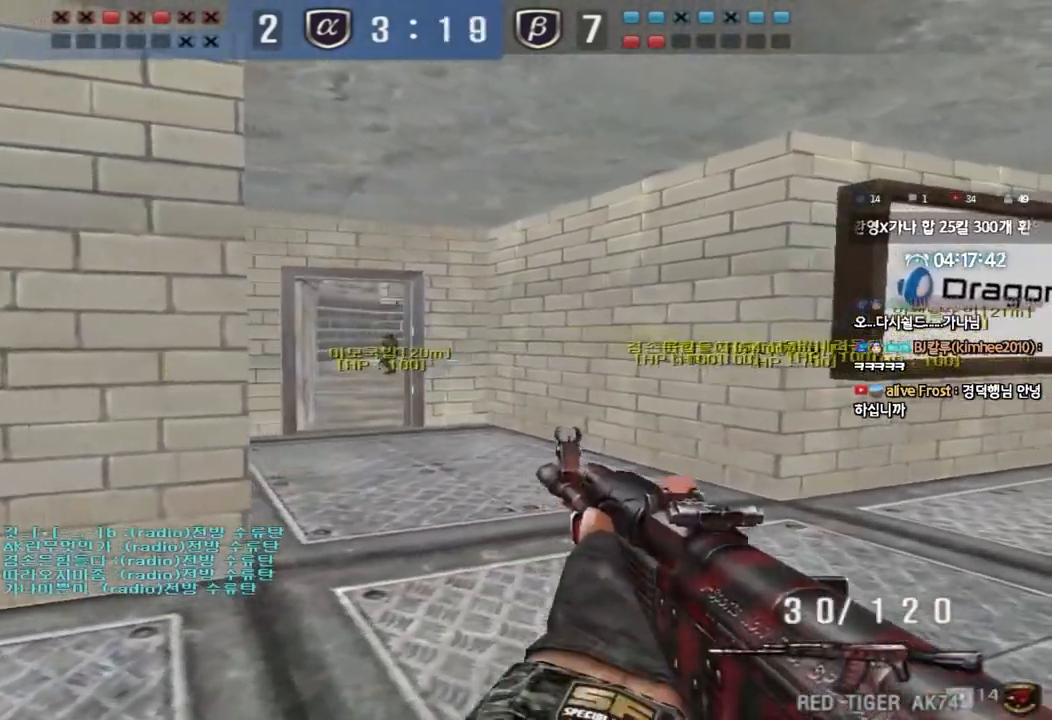
{"keys": ["a", "s", "shift"], "events": [[117, "d", "up"], [117, "s", "down"], [133, "a", "down"]]}
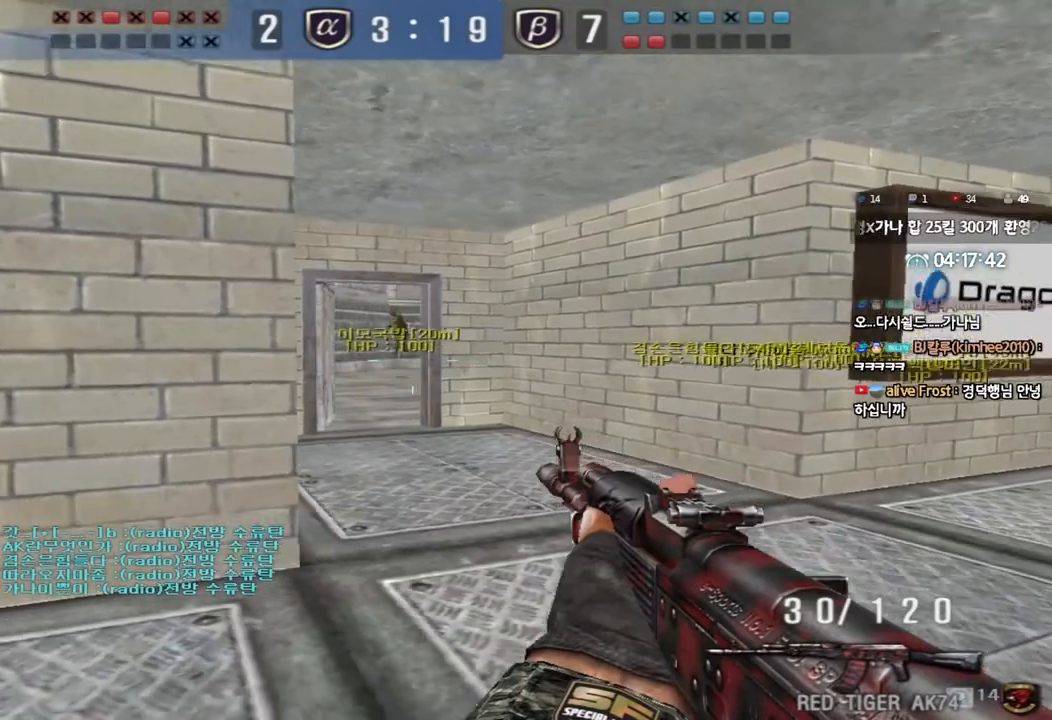
{"keys": ["shift", "w"], "events": [[17, "a", "up"], [17, "s", "up"], [167, "d", "down"], [167, "w", "down"], [217, "shift", "up"], [367, "shift", "down"], [450, "d", "up"]]}
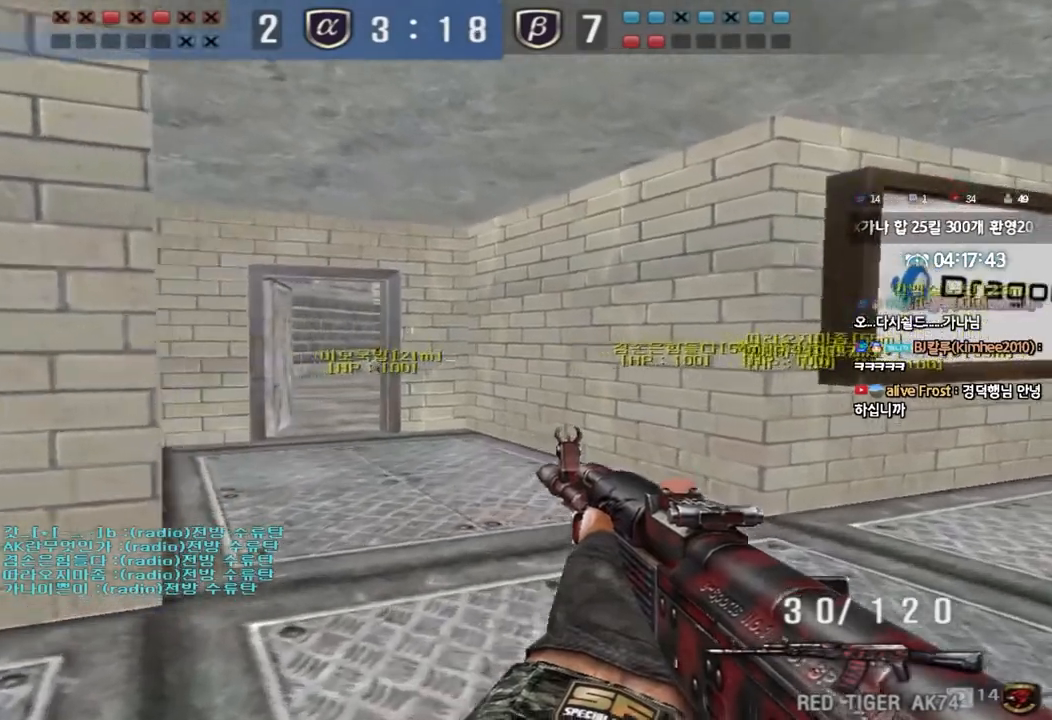
{"keys": ["a", "s", "shift"], "events": [[17, "a", "down"], [217, "w", "up"], [233, "a", "up"], [400, "a", "down"], [400, "s", "down"]]}
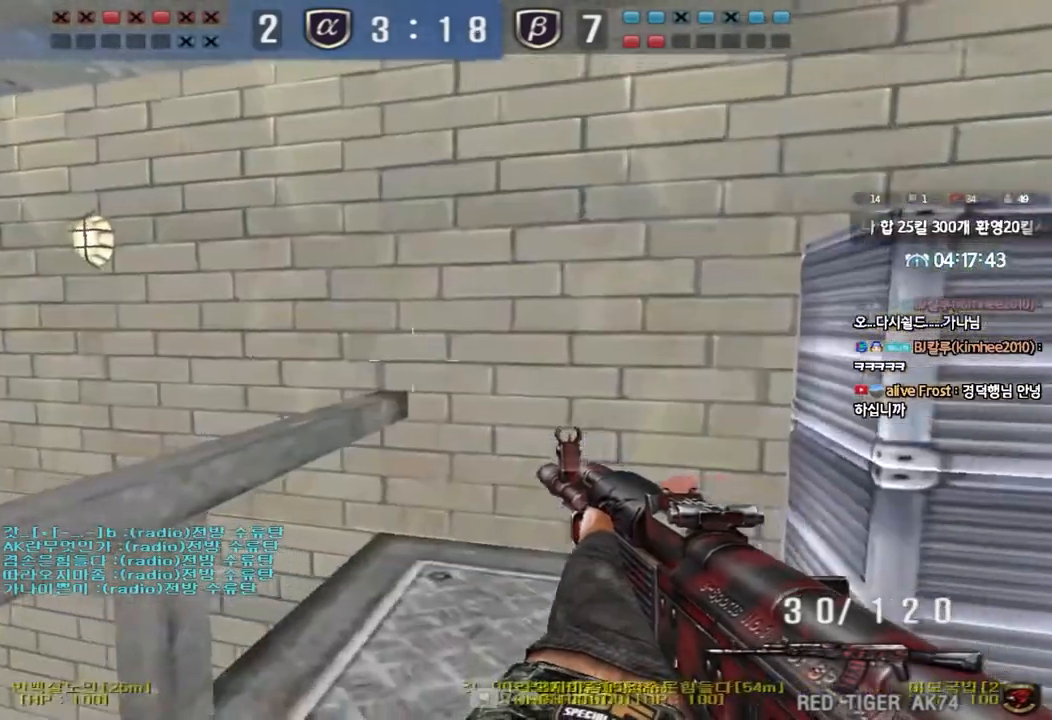
{"keys": ["shift"], "events": [[450, "a", "up"], [450, "s", "up"]]}
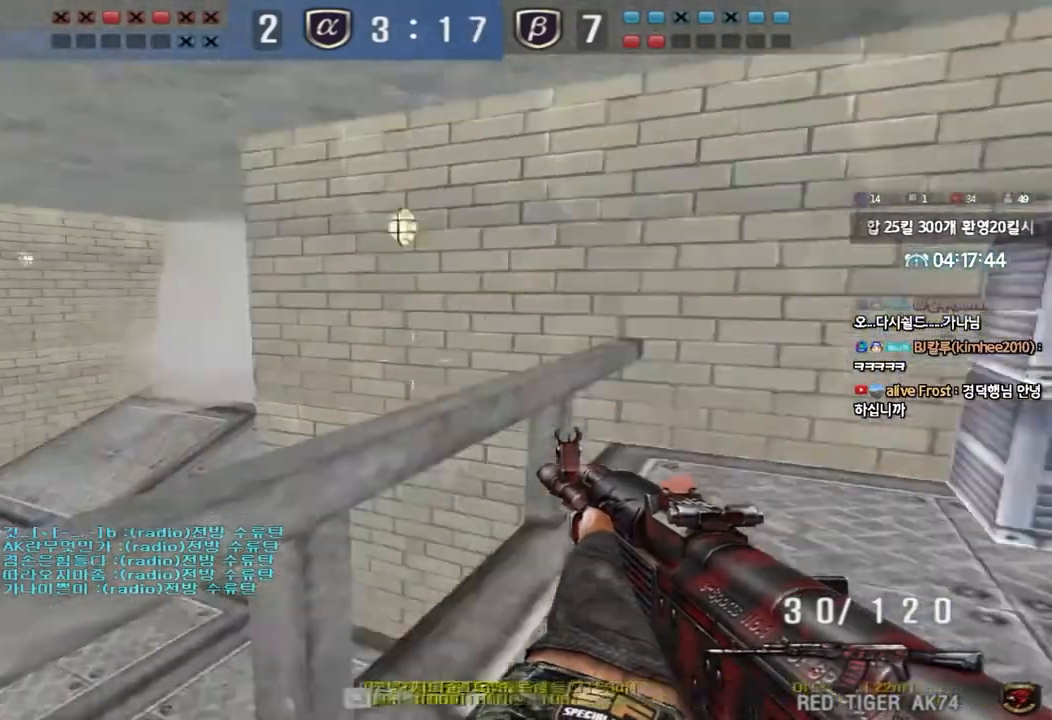
{"keys": ["a", "s", "shift"], "events": [[117, "w", "down"], [167, "a", "down"], [250, "w", "up"], [367, "s", "down"]]}
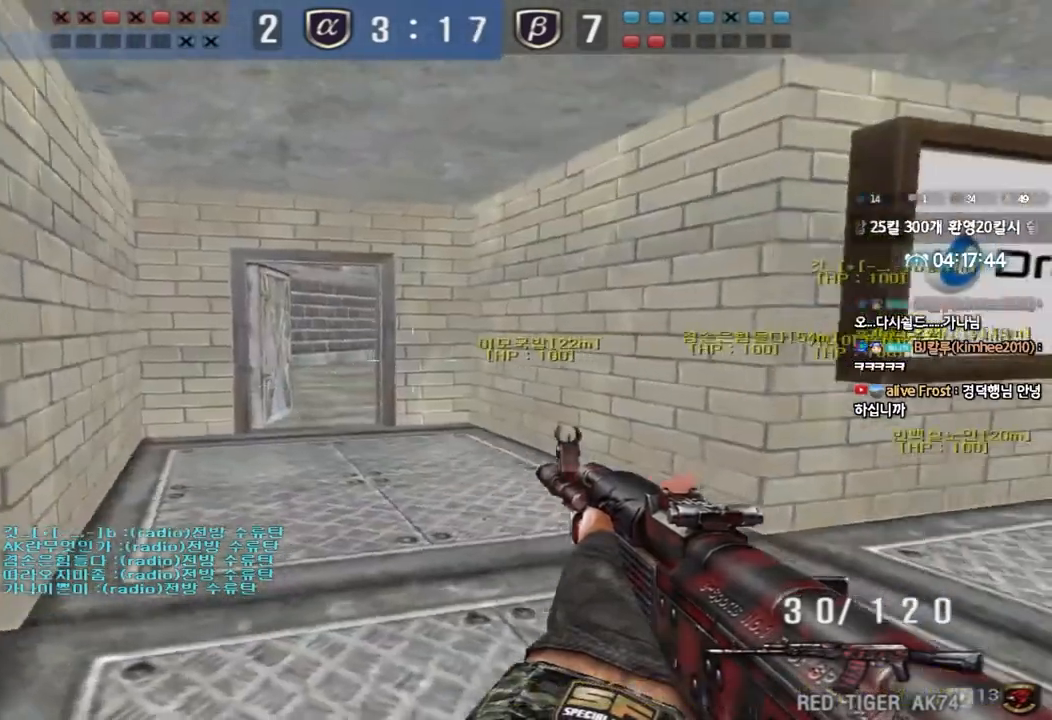
{"keys": ["shift"], "events": [[317, "a", "up"], [317, "s", "up"]]}
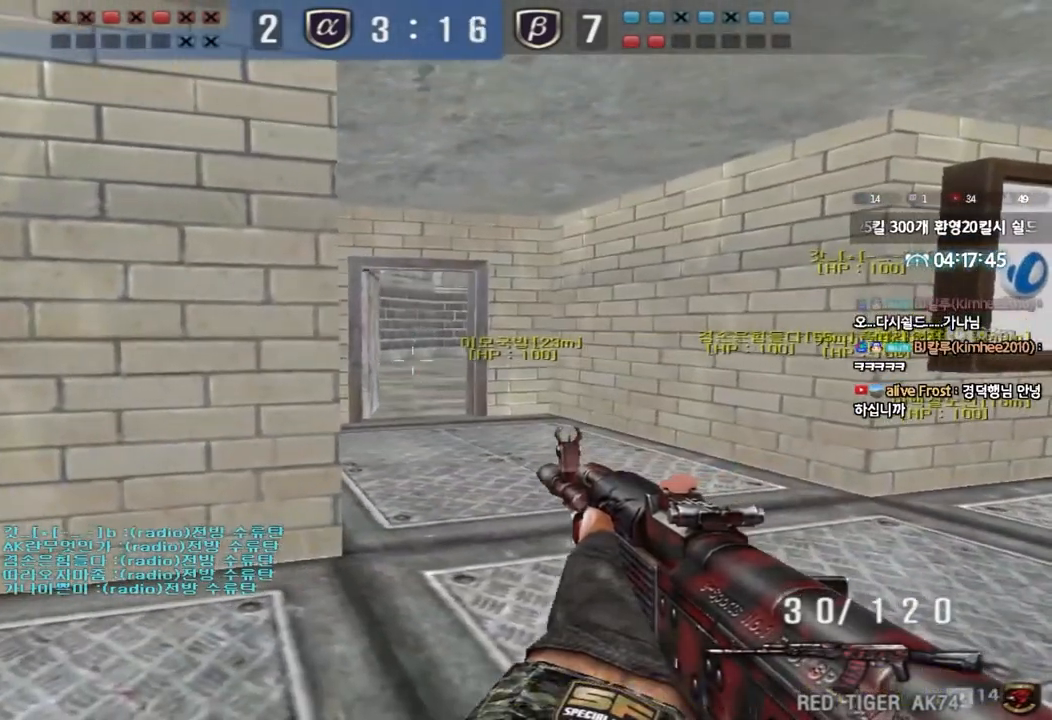
{"keys": ["d", "shift", "w"], "events": [[50, "d", "down"], [67, "w", "down"]]}
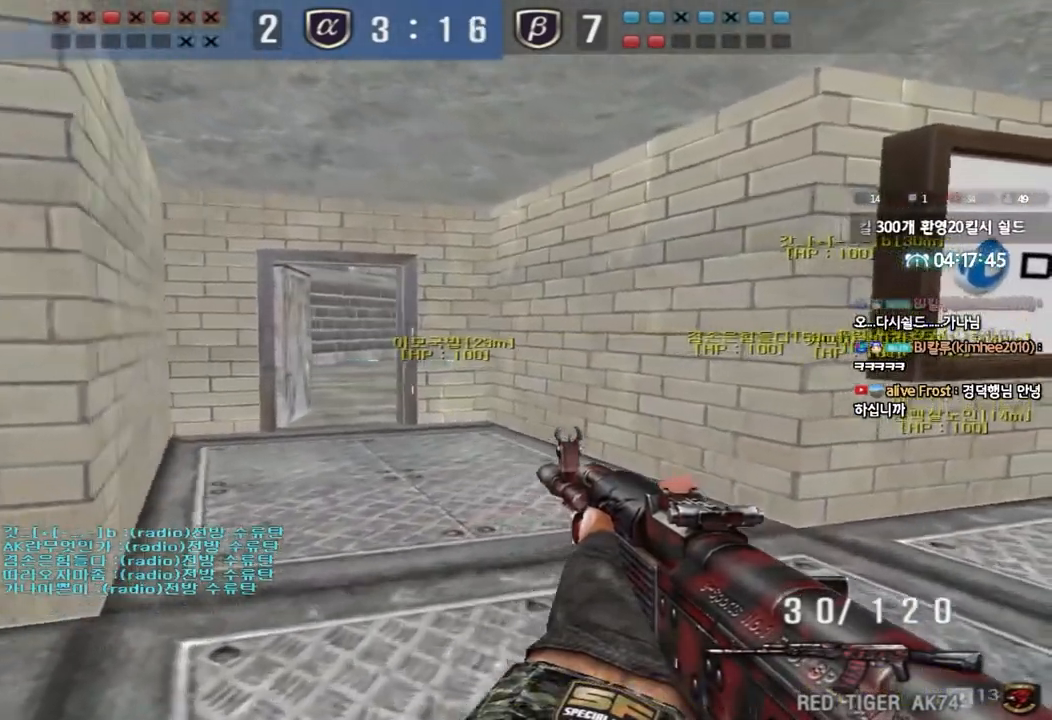
{"keys": ["d", "shift", "tab", "w"], "events": [[133, "tab", "down"]]}
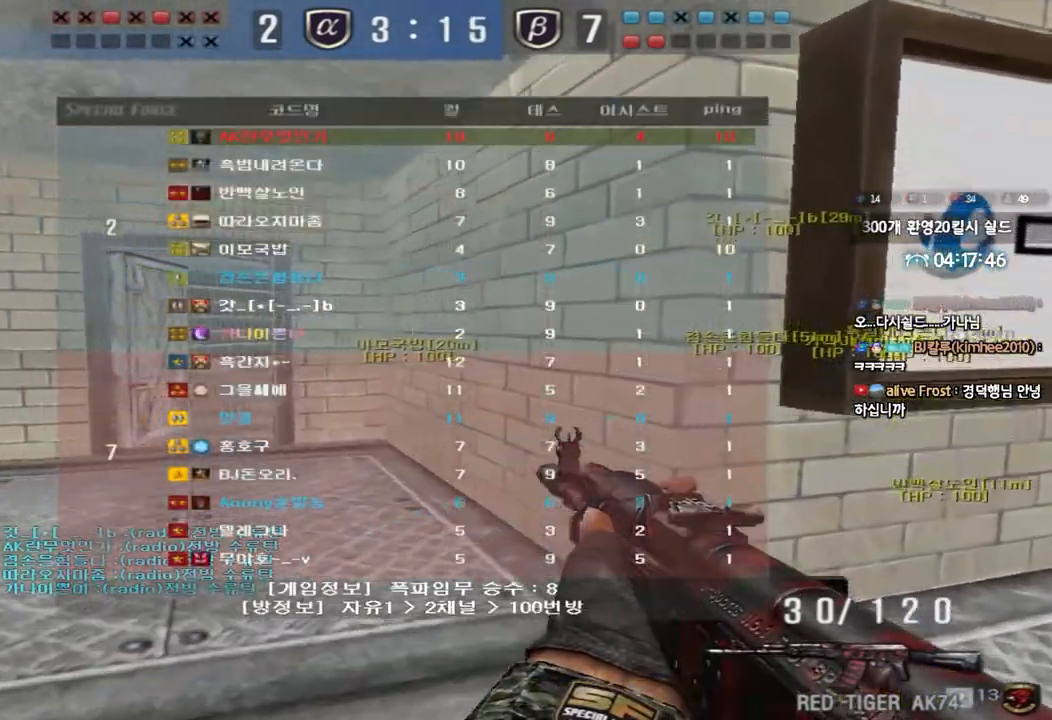
{"keys": ["shift"], "events": [[300, "tab", "up"], [300, "w", "up"], [350, "d", "up"]]}
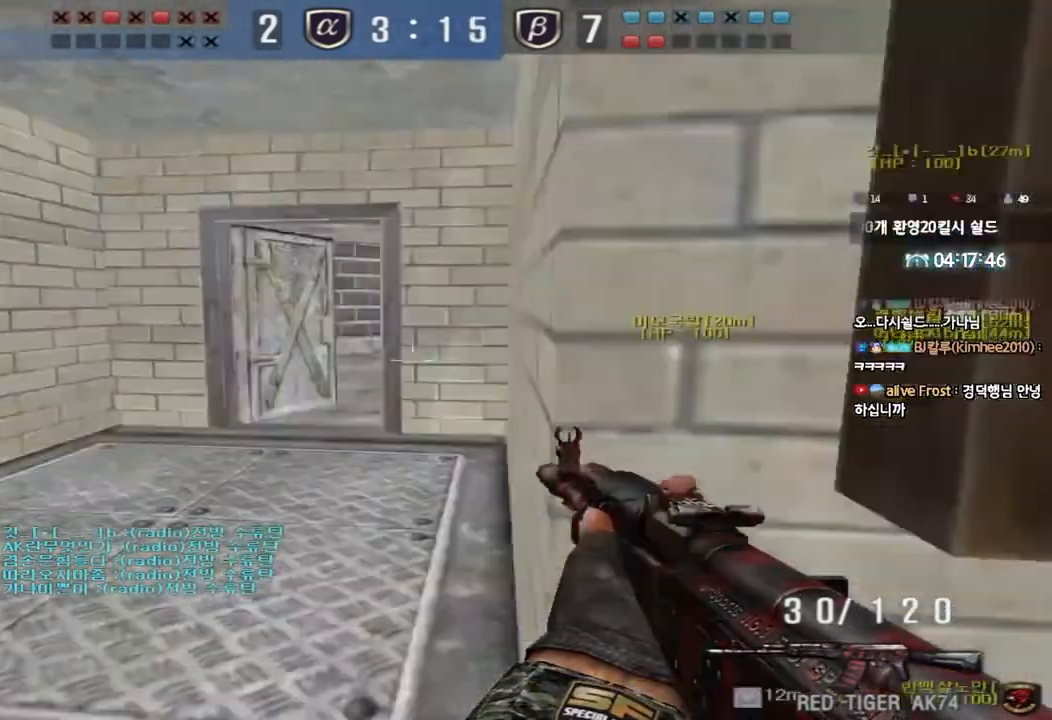
{"keys": ["shift", "w"], "events": [[83, "a", "down"], [100, "w", "down"], [400, "a", "up"]]}
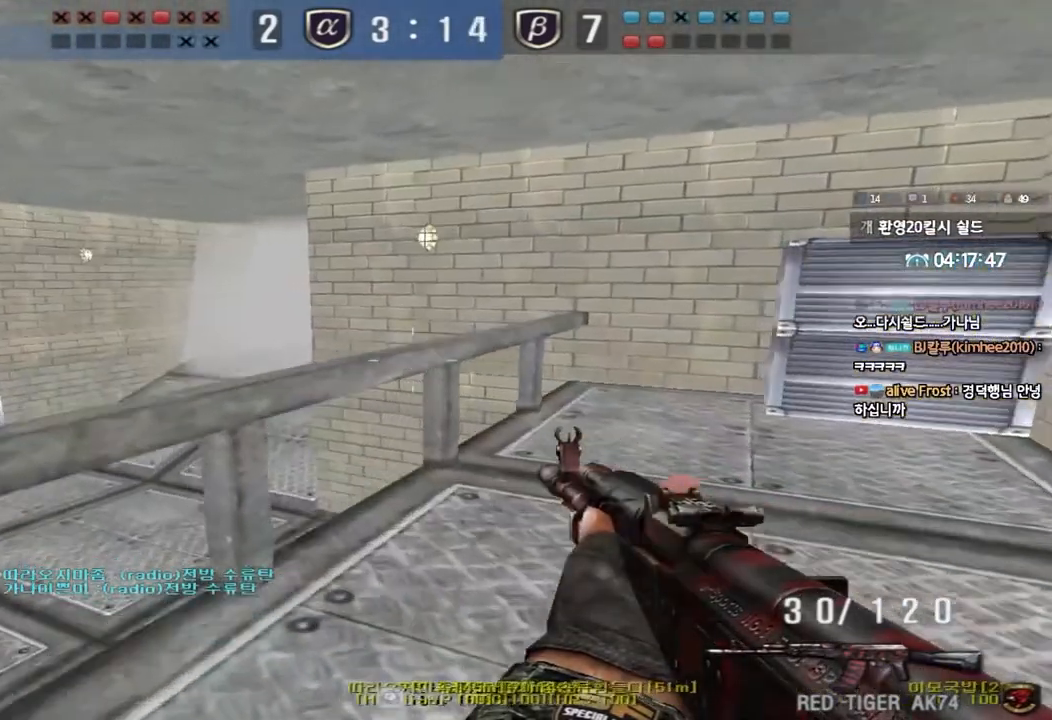
{"keys": ["a", "shift", "w"], "events": [[283, "a", "down"]]}
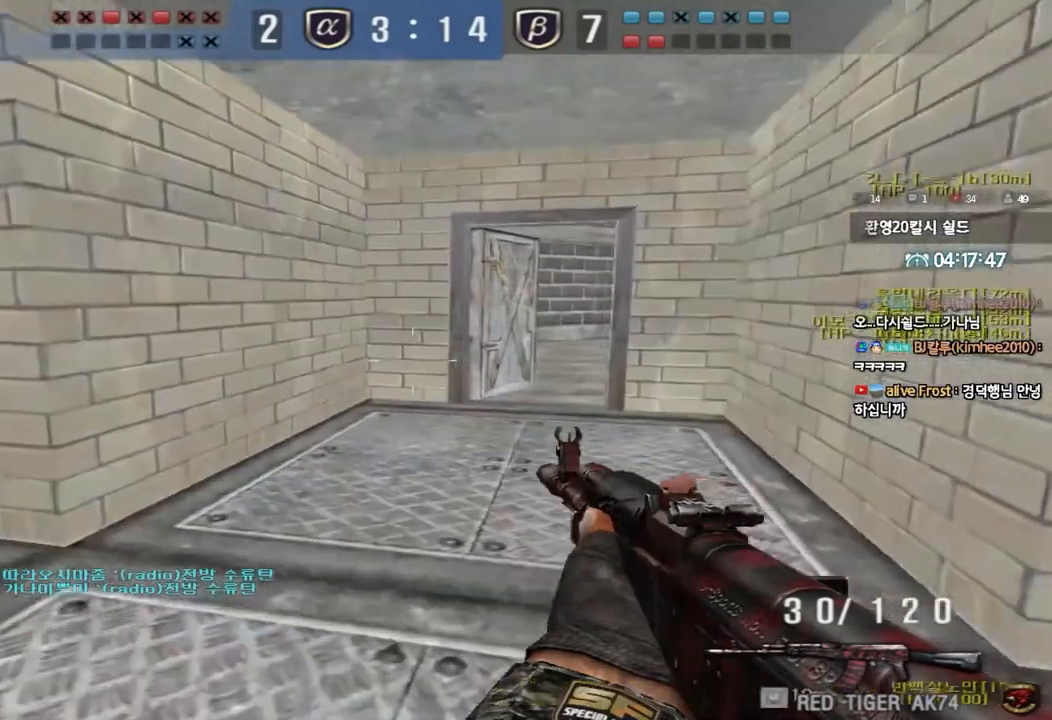
{"keys": ["a", "s", "shift"], "events": [[33, "w", "up"], [67, "a", "up"], [167, "a", "down"], [167, "s", "down"]]}
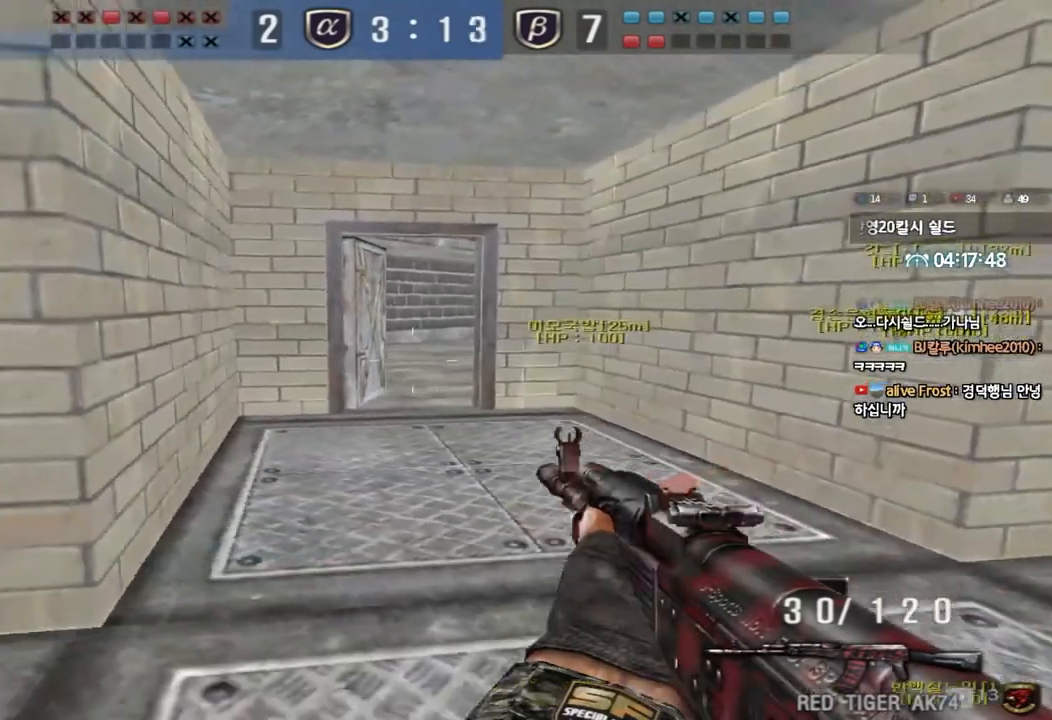
{"keys": ["shift"], "events": [[267, "a", "up"], [267, "s", "up"]]}
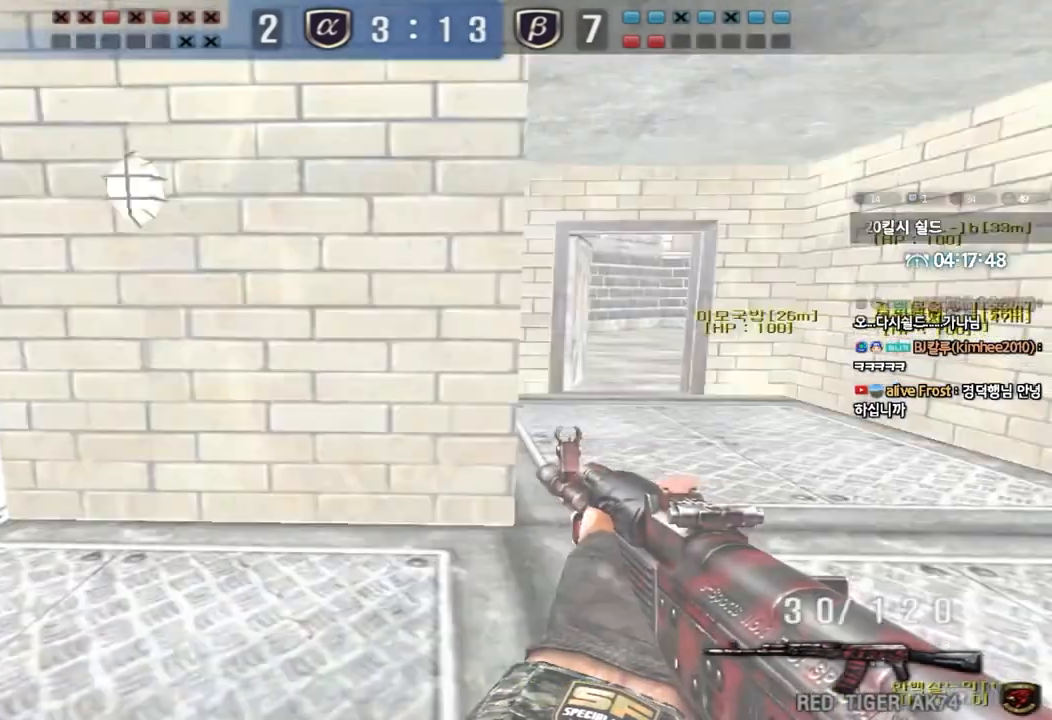
{"keys": ["a", "shift", "w"], "events": [[100, "s", "down"], [217, "a", "down"], [367, "s", "up"], [383, "a", "up"], [467, "a", "down"], [467, "w", "down"]]}
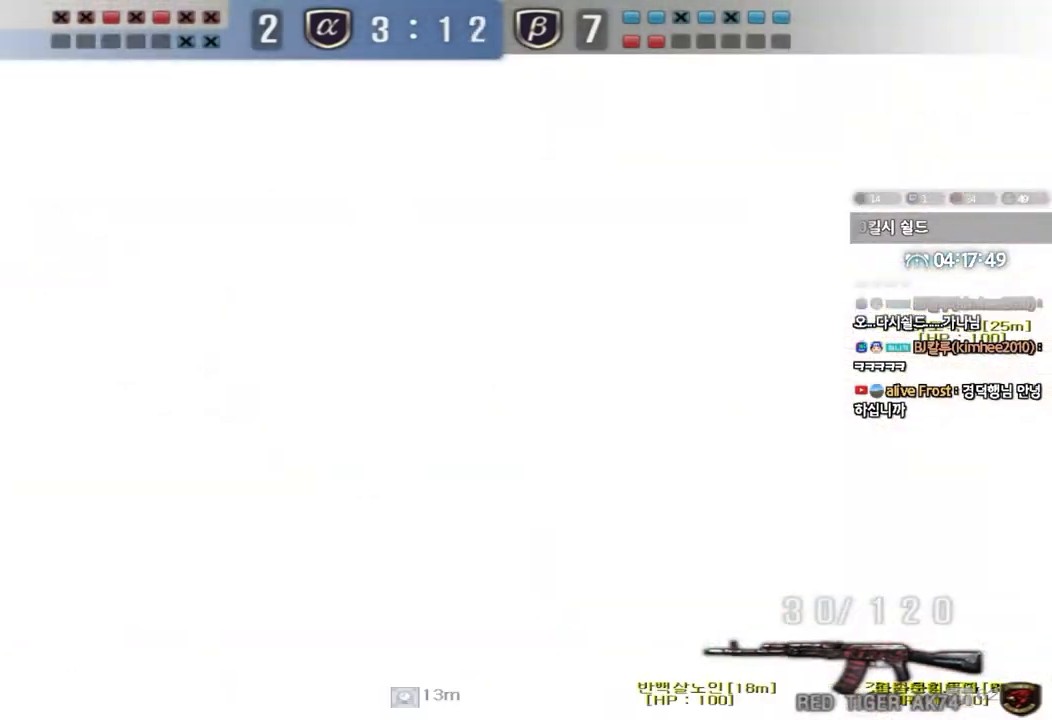
{"keys": ["a", "ctrl", "s"], "events": [[33, "shift", "up"], [117, "shift", "down"], [200, "shift", "up"], [300, "ctrl", "down"], [300, "w", "up"], [317, "a", "up"], [433, "a", "down"], [433, "s", "down"]]}
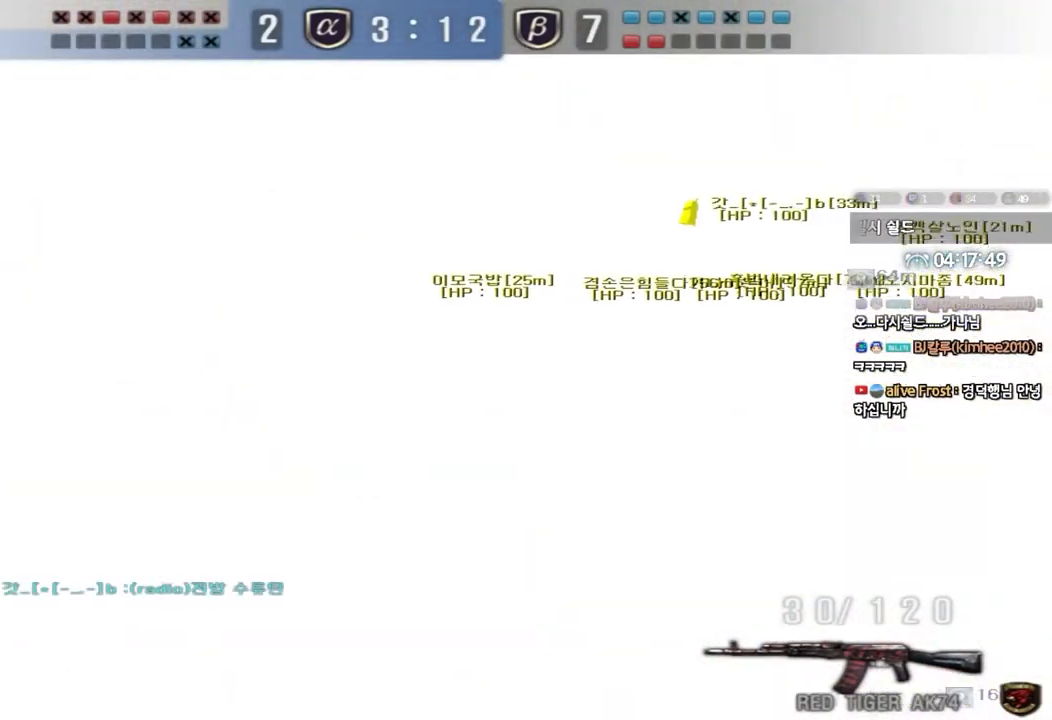
{"keys": ["a", "ctrl", "s"], "events": []}
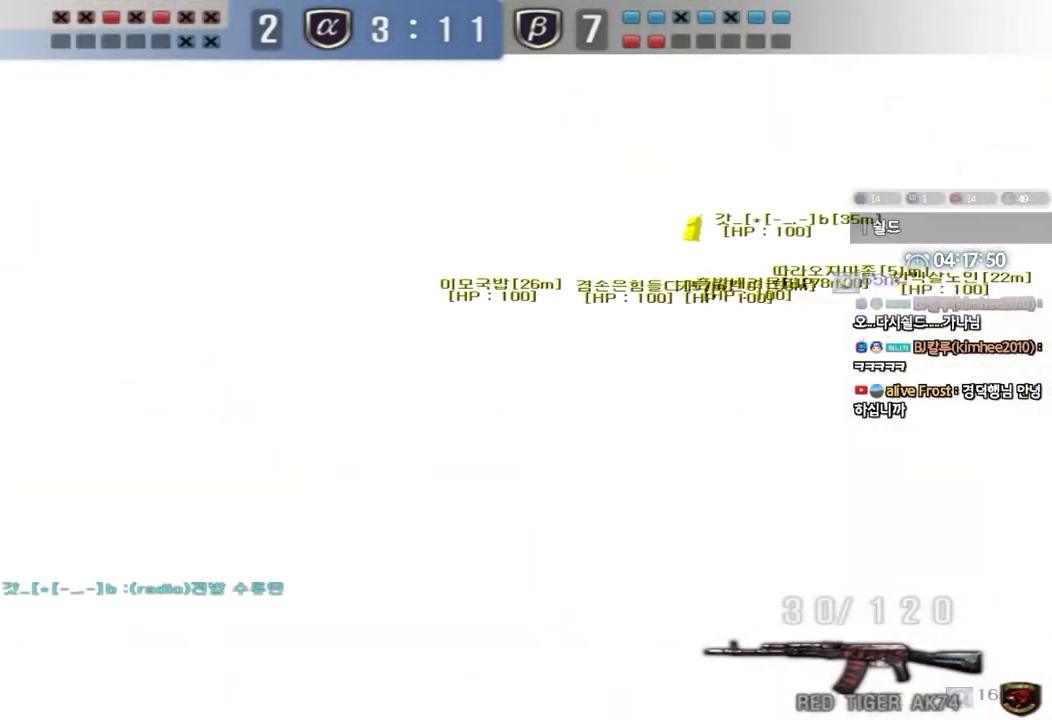
{"keys": ["a", "ctrl"], "events": [[50, "s", "up"], [67, "a", "up"], [217, "a", "down"]]}
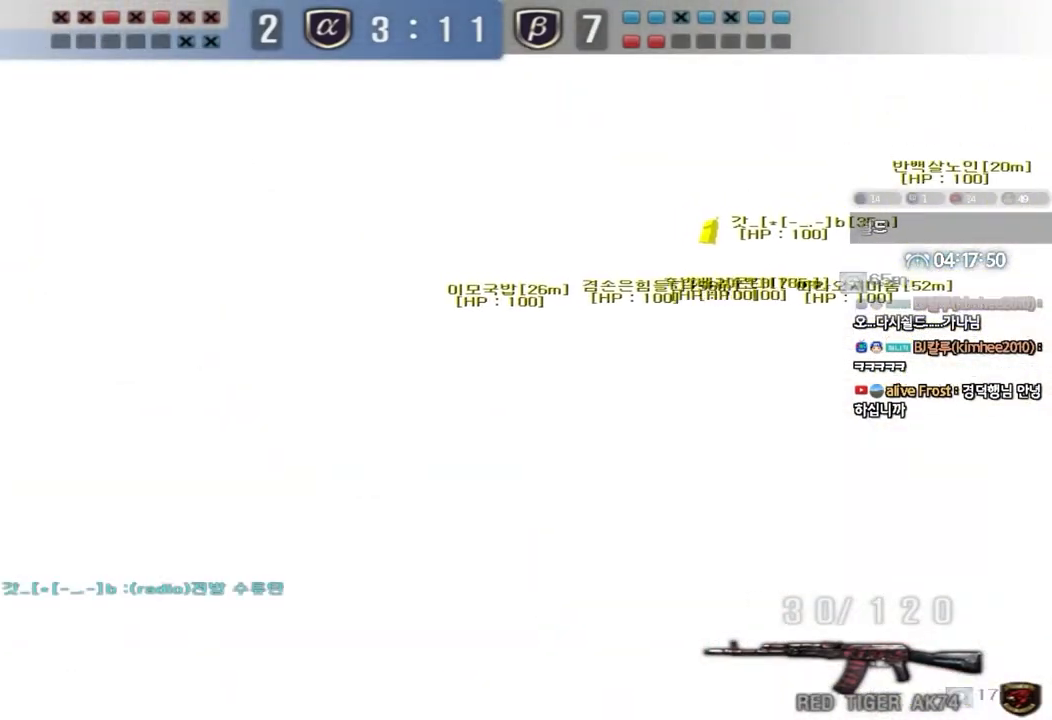
{"keys": ["ctrl"], "events": [[450, "a", "up"]]}
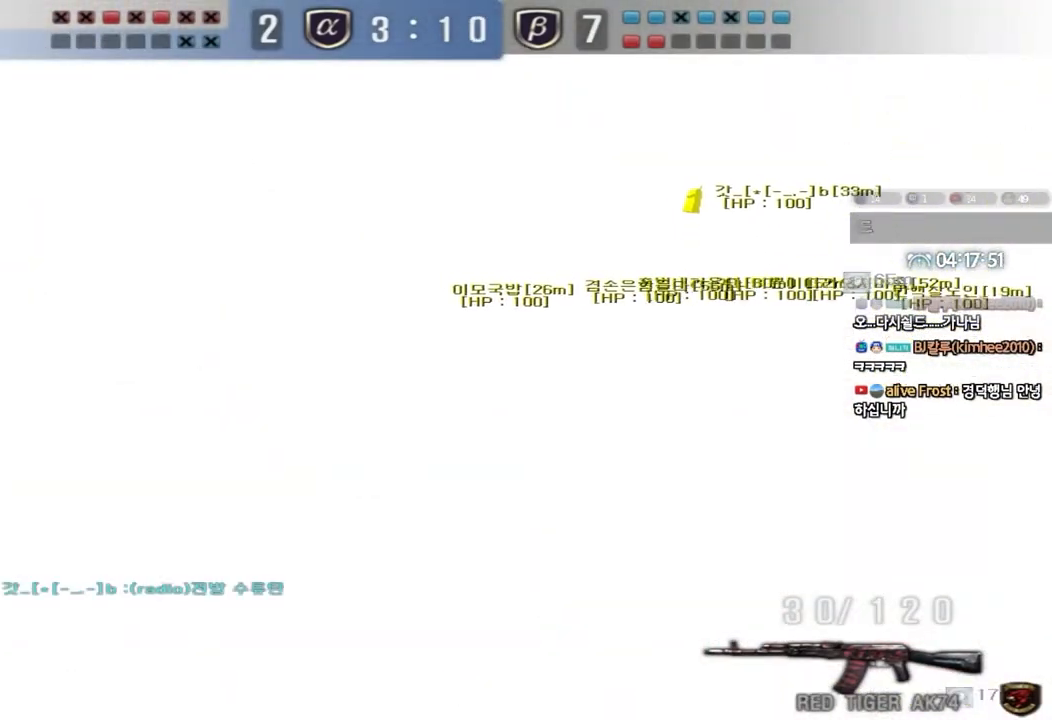
{"keys": ["ctrl"], "events": []}
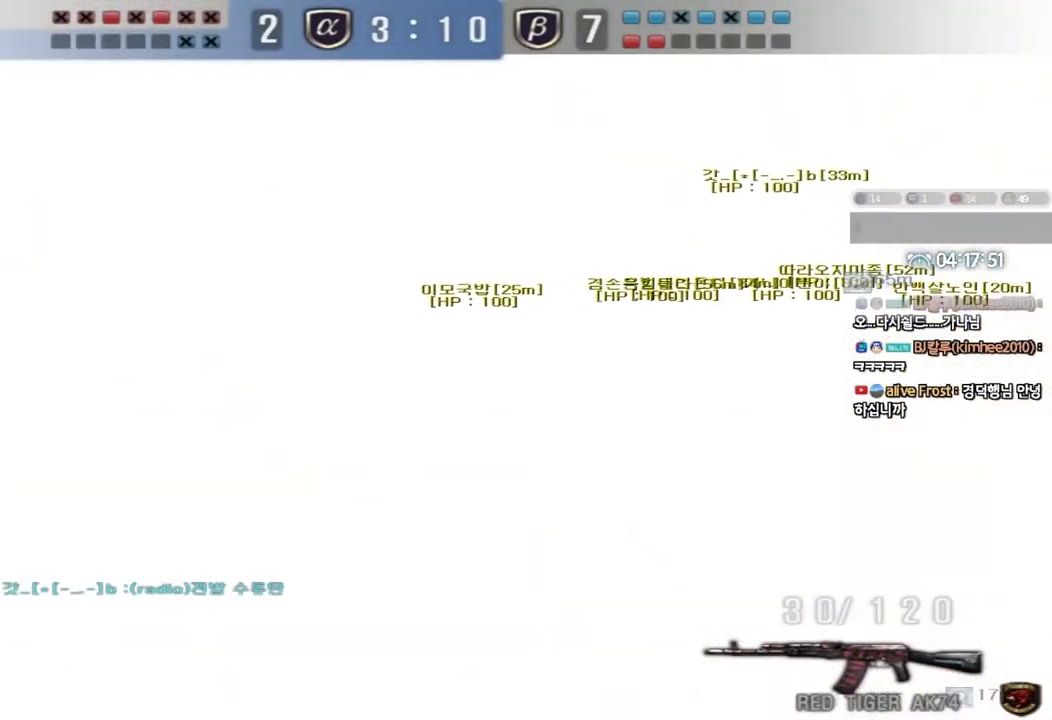
{"keys": ["d", "w"], "events": [[450, "w", "down"], [467, "ctrl", "up"], [467, "d", "down"]]}
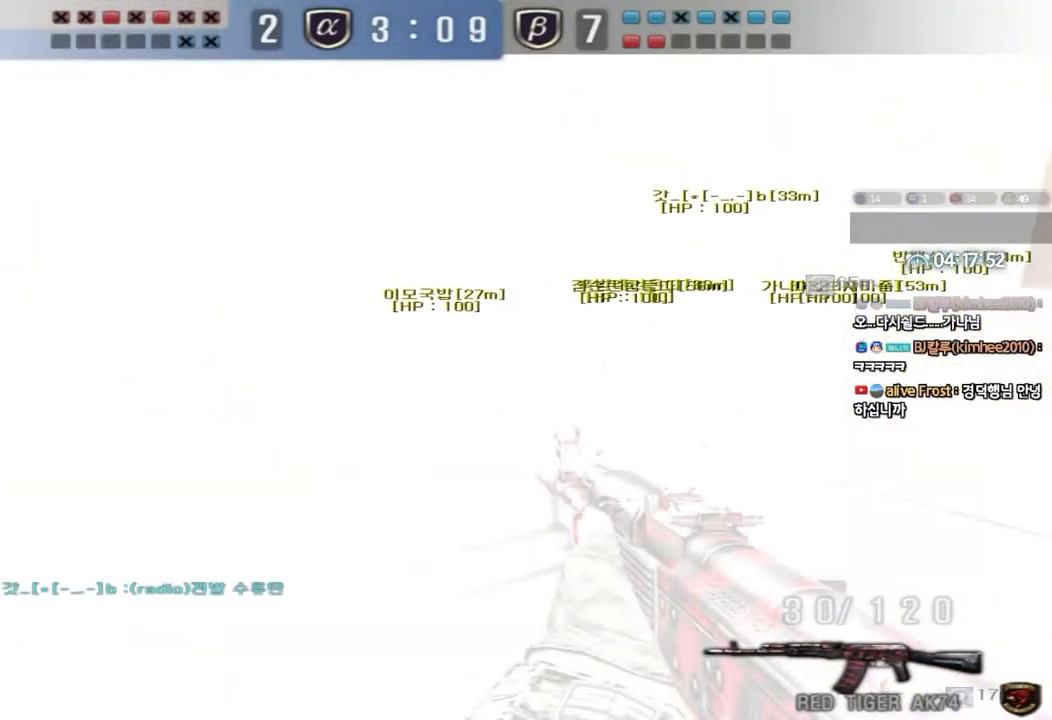
{"keys": ["ctrl"], "events": [[50, "ctrl", "down"], [133, "ctrl", "up"], [300, "ctrl", "down"], [317, "d", "up"], [333, "w", "up"], [350, "space", "down"], [483, "space", "up"]]}